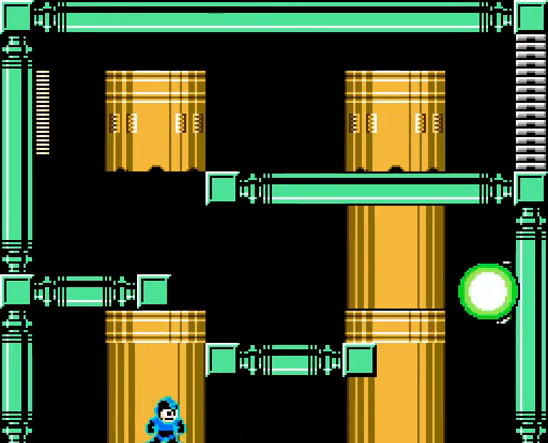
Gameplay with a controller; each line is a JSON object with the inputs held at the frame after it. "events" lists button and stick changes between this image and that frame as [ms after this image, input, new state], when the widget could be followed in between. Not read: L3 R3 X Y.
{"buttons": ["A"], "events": [[100, "B", "down"], [133, "DPAD_RIGHT", "up"], [233, "DPAD_RIGHT", "down"], [433, "B", "up"], [433, "DPAD_RIGHT", "up"]]}
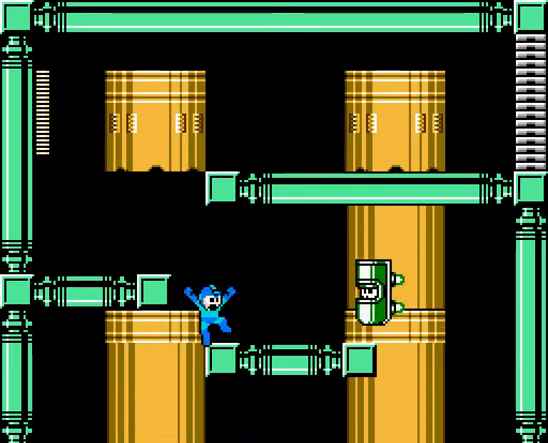
{"buttons": ["A"], "events": [[100, "B", "down"], [133, "DPAD_LEFT", "down"], [400, "B", "up"], [467, "DPAD_LEFT", "up"]]}
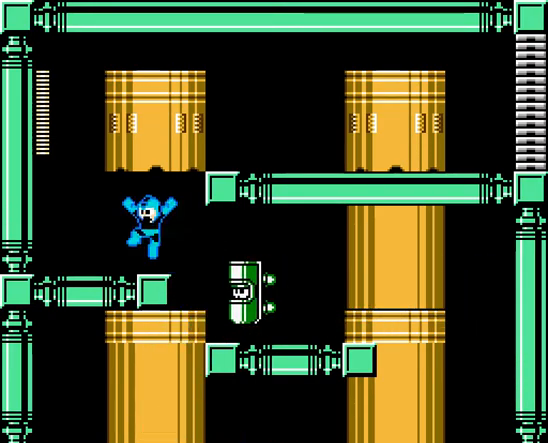
{"buttons": ["A", "DPAD_RIGHT"], "events": [[167, "B", "down"], [200, "DPAD_RIGHT", "down"], [500, "B", "up"]]}
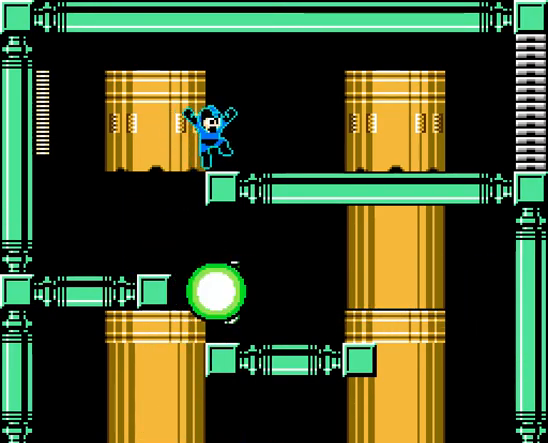
{"buttons": ["A", "DPAD_RIGHT"], "events": [[133, "C", "down"], [300, "C", "up"]]}
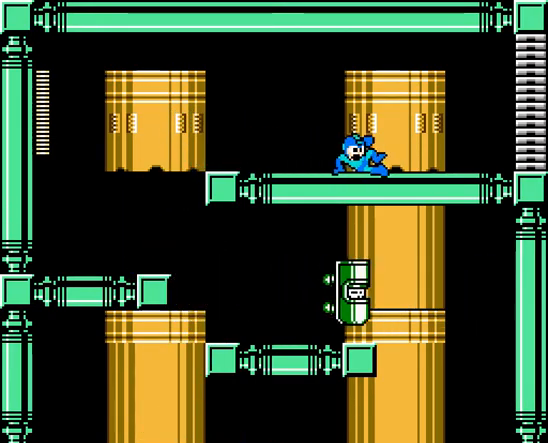
{"buttons": ["A", "DPAD_RIGHT"], "events": [[67, "C", "down"], [200, "C", "up"]]}
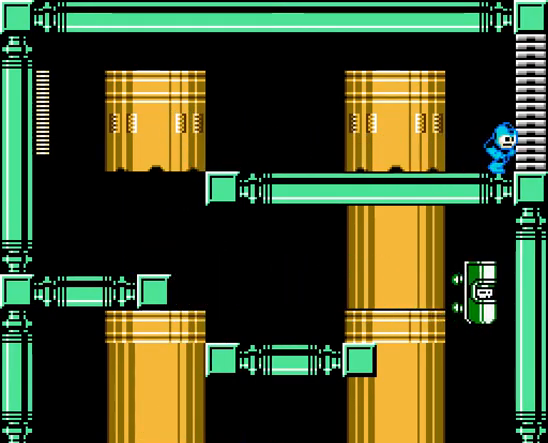
{"buttons": ["A"], "events": [[67, "DPAD_RIGHT", "up"], [367, "C", "down"], [500, "C", "up"]]}
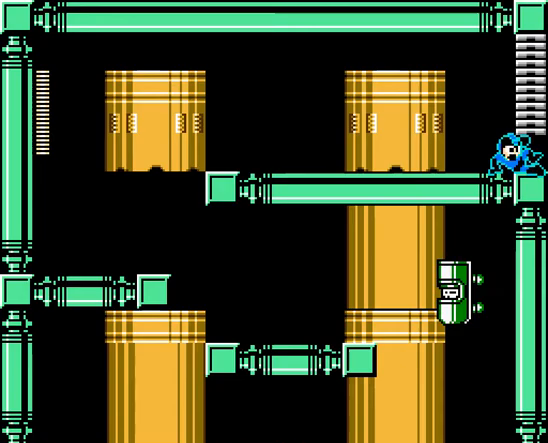
{"buttons": ["A"], "events": []}
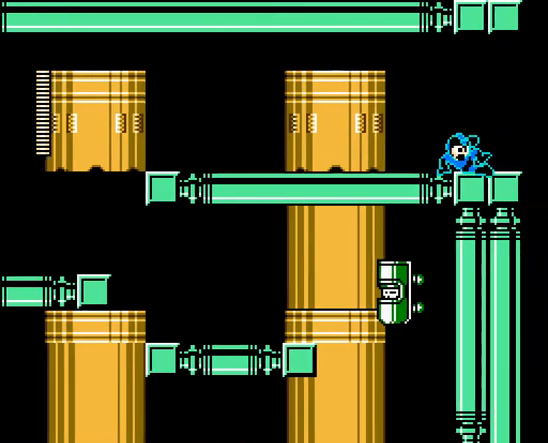
{"buttons": ["A"], "events": []}
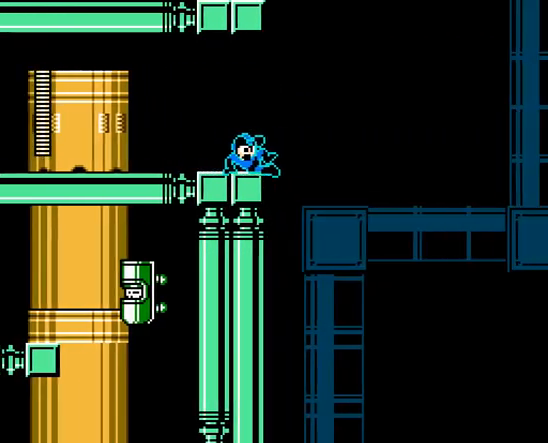
{"buttons": ["A", "DPAD_RIGHT"], "events": [[467, "DPAD_RIGHT", "down"]]}
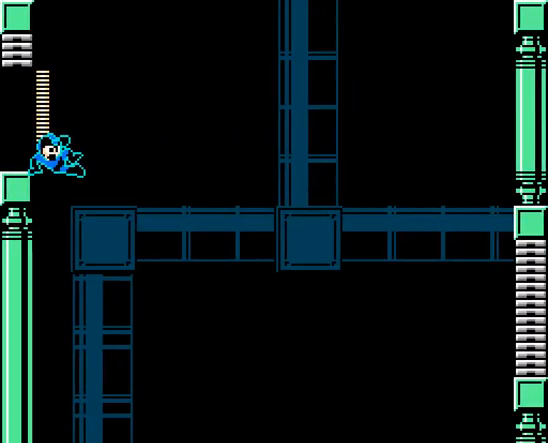
{"buttons": ["A", "DPAD_RIGHT"], "events": []}
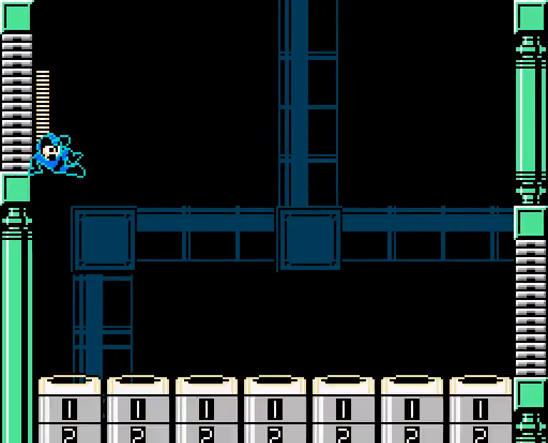
{"buttons": ["A", "DPAD_RIGHT"], "events": []}
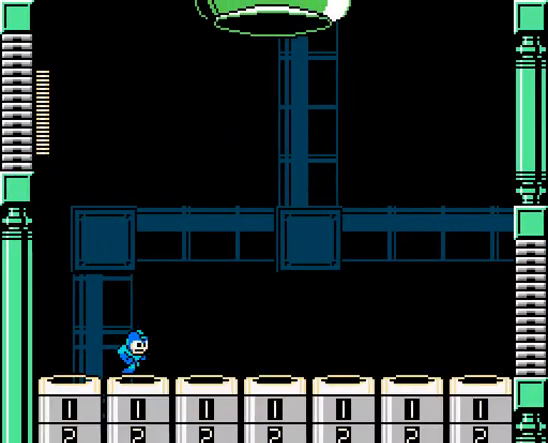
{"buttons": ["A", "B", "C", "DPAD_LEFT"], "events": [[200, "DPAD_RIGHT", "up"], [233, "DPAD_LEFT", "down"], [433, "B", "down"], [433, "C", "down"]]}
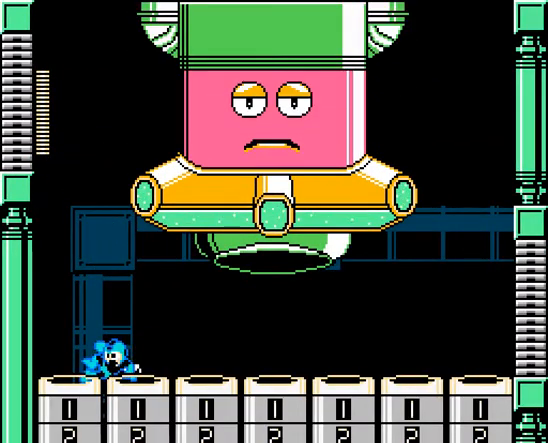
{"buttons": ["A", "B"]}